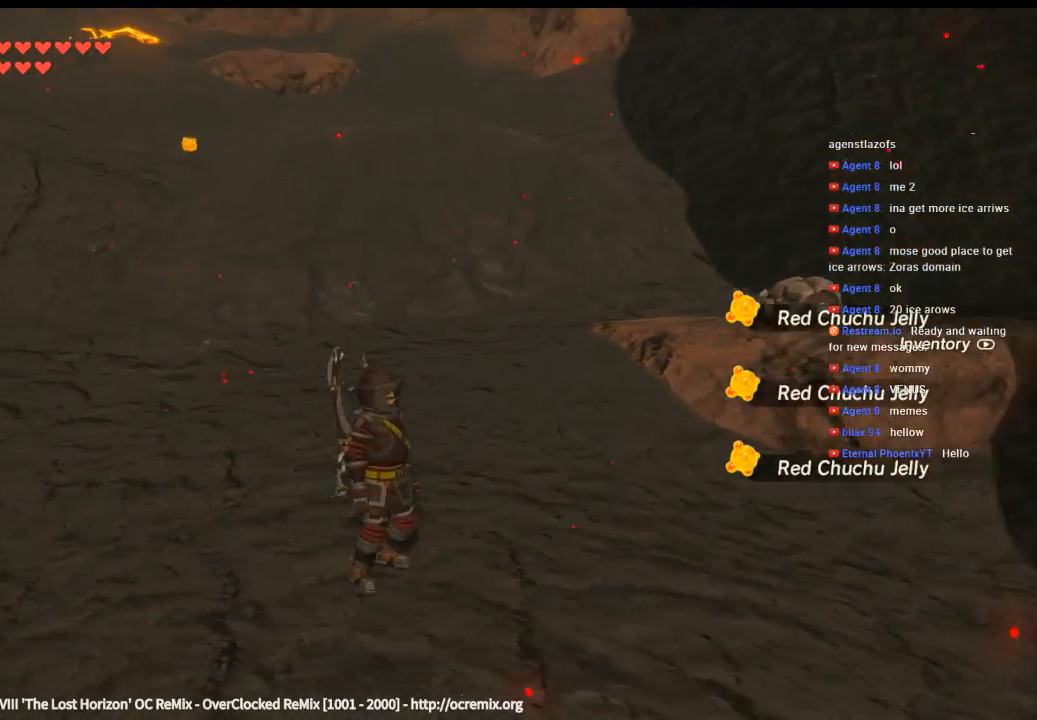
Gameplay with a controller (Xbox layout); each line is a JSON object with the inputs held at the frame after it (dt_ms = milliseconds from this image to that frame). "events" lists button and stick changes between this image and that frame as [ms after this image, input, new state], when the widget could be followed in between. Not read: L3 R3 TOUCHPAD other_buttons right_stick.
{"dt_ms": 500, "buttons": [], "left_stick": "center", "events": []}
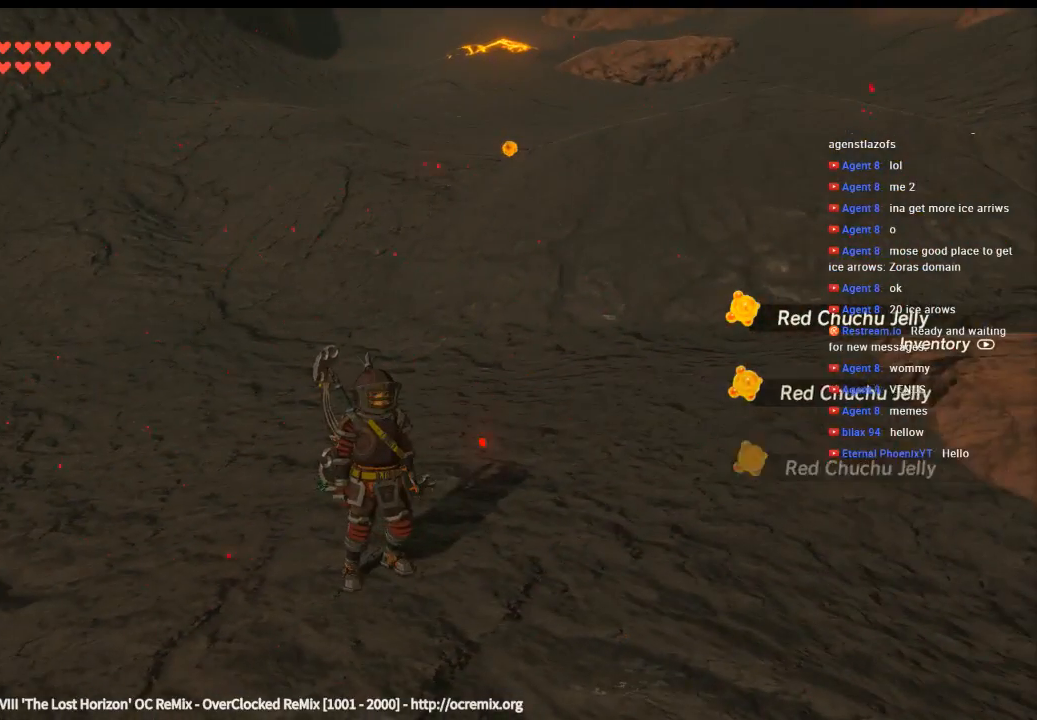
{"dt_ms": 500, "buttons": [], "left_stick": "center", "events": []}
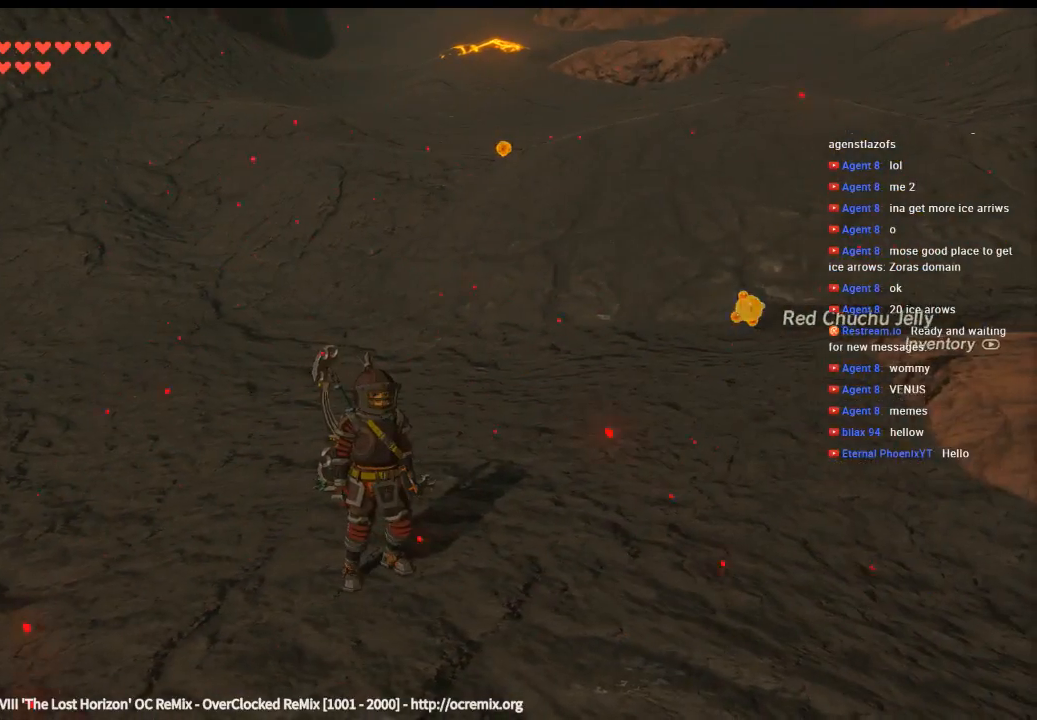
{"dt_ms": 500, "buttons": [], "left_stick": "up", "events": [[133, "left_stick", "up-right"], [433, "left_stick", "up"]]}
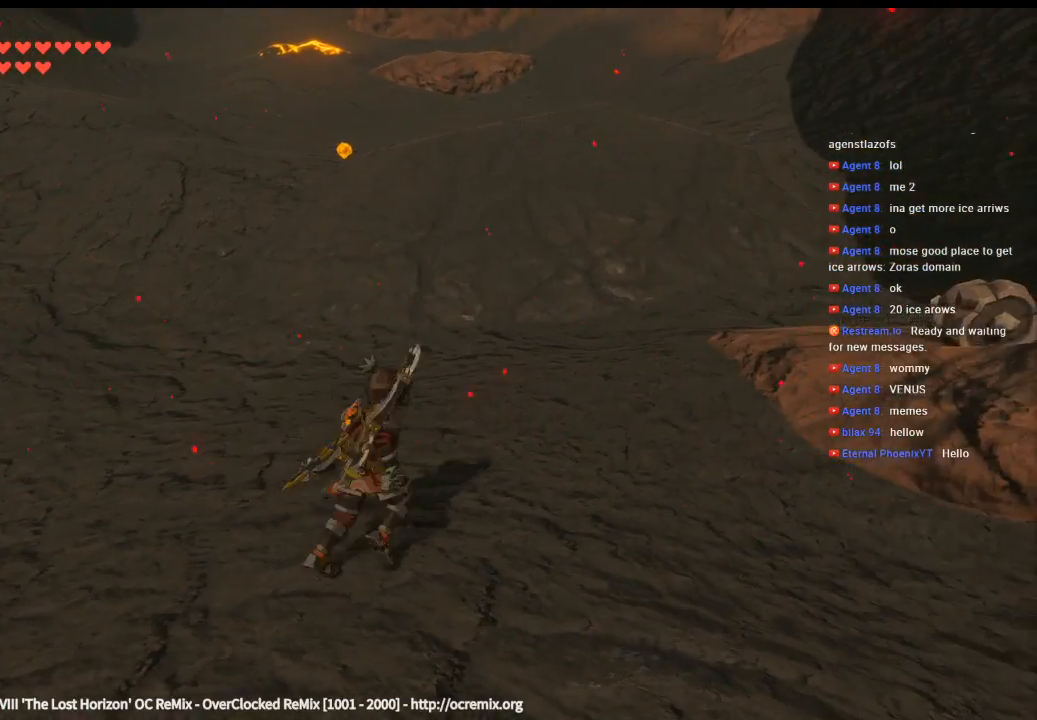
{"dt_ms": 500, "buttons": ["Y"], "left_stick": "up", "events": [[166, "Y", "down"]]}
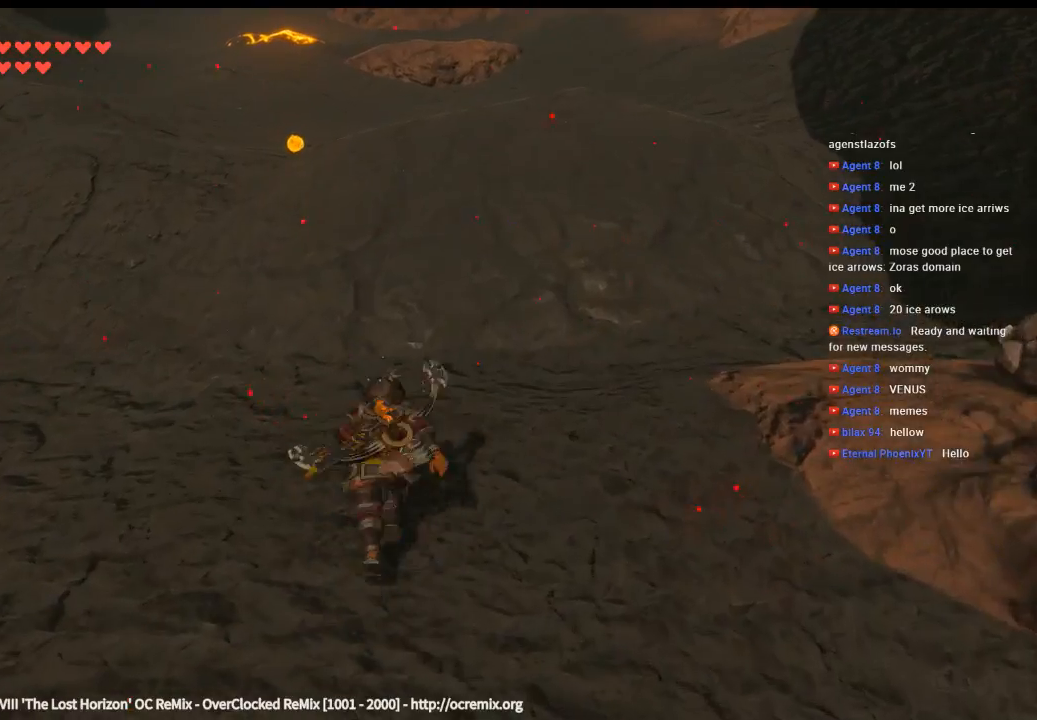
{"dt_ms": 500, "buttons": ["Y"], "left_stick": "up", "events": []}
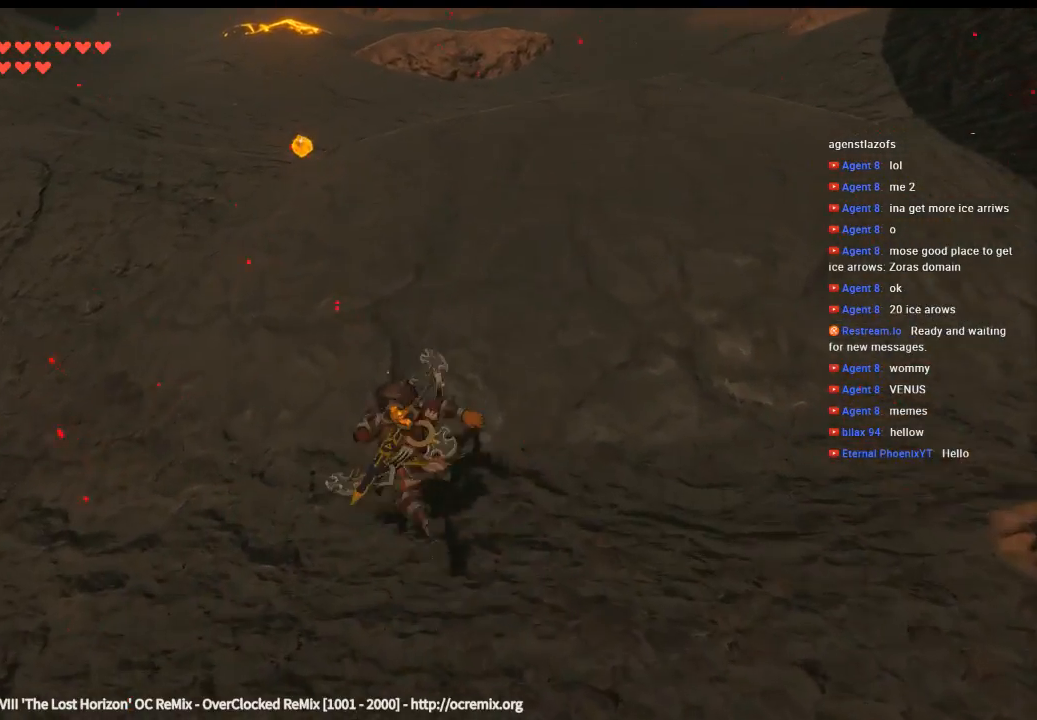
{"dt_ms": 500, "buttons": ["Y"], "left_stick": "up", "events": []}
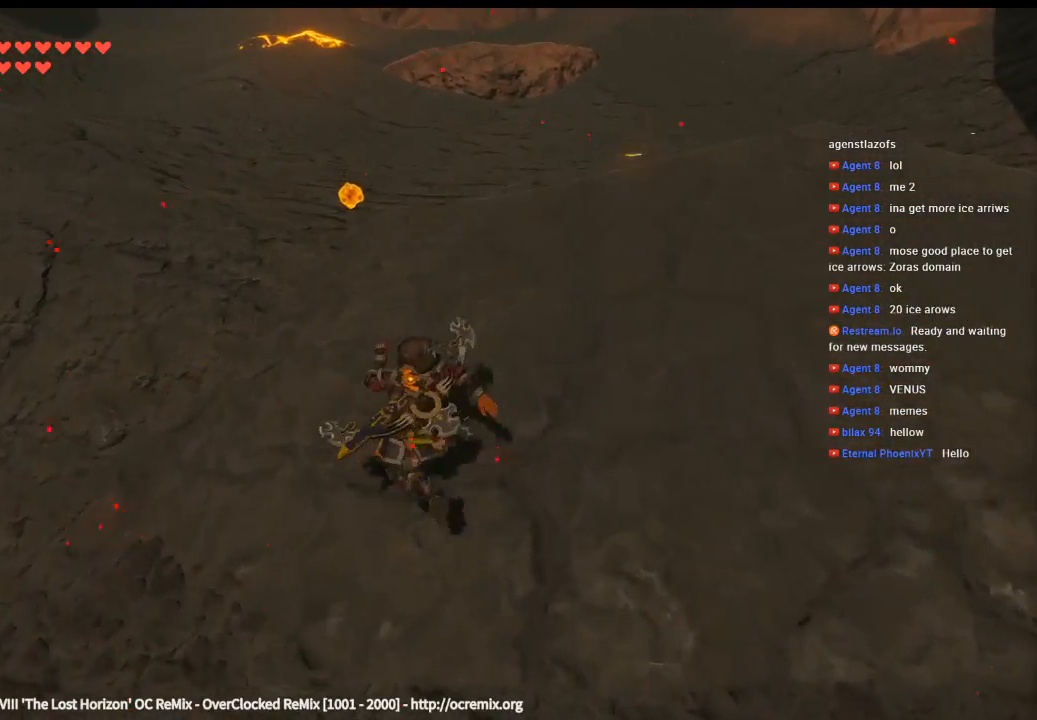
{"dt_ms": 500, "buttons": [], "left_stick": "up", "events": [[266, "Y", "up"]]}
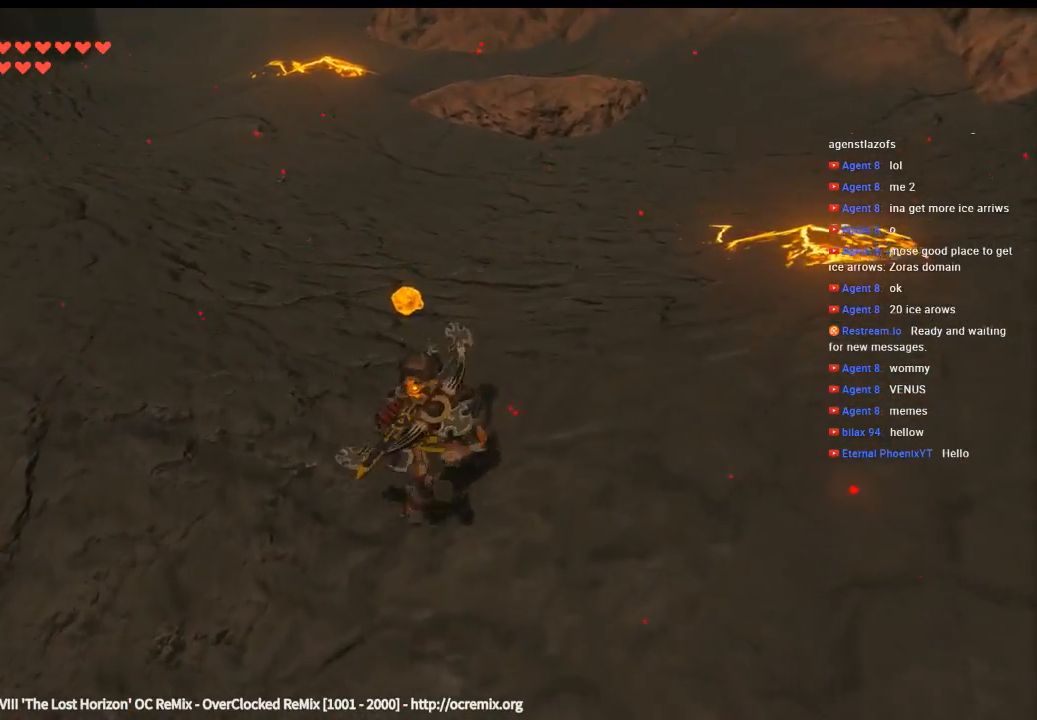
{"dt_ms": 500, "buttons": ["B"], "left_stick": "up", "events": [[300, "B", "down"], [366, "B", "up"], [466, "B", "down"]]}
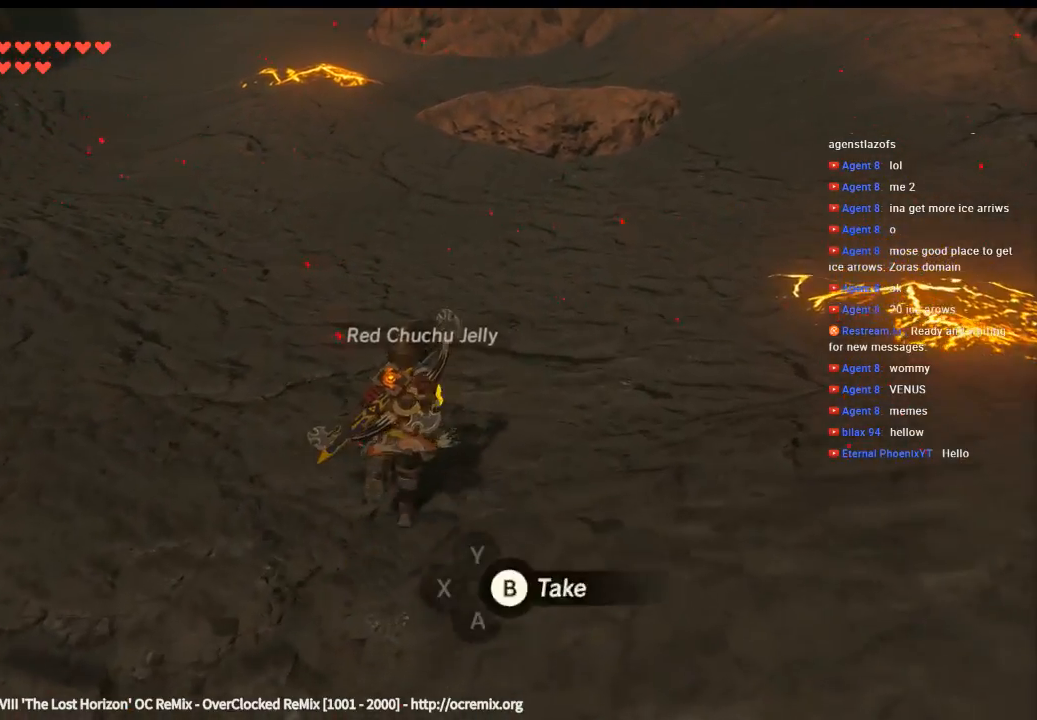
{"dt_ms": 500, "buttons": [], "left_stick": "down", "events": [[33, "B", "up"], [100, "left_stick", "center"], [133, "B", "down"], [200, "B", "up"], [200, "left_stick", "down"]]}
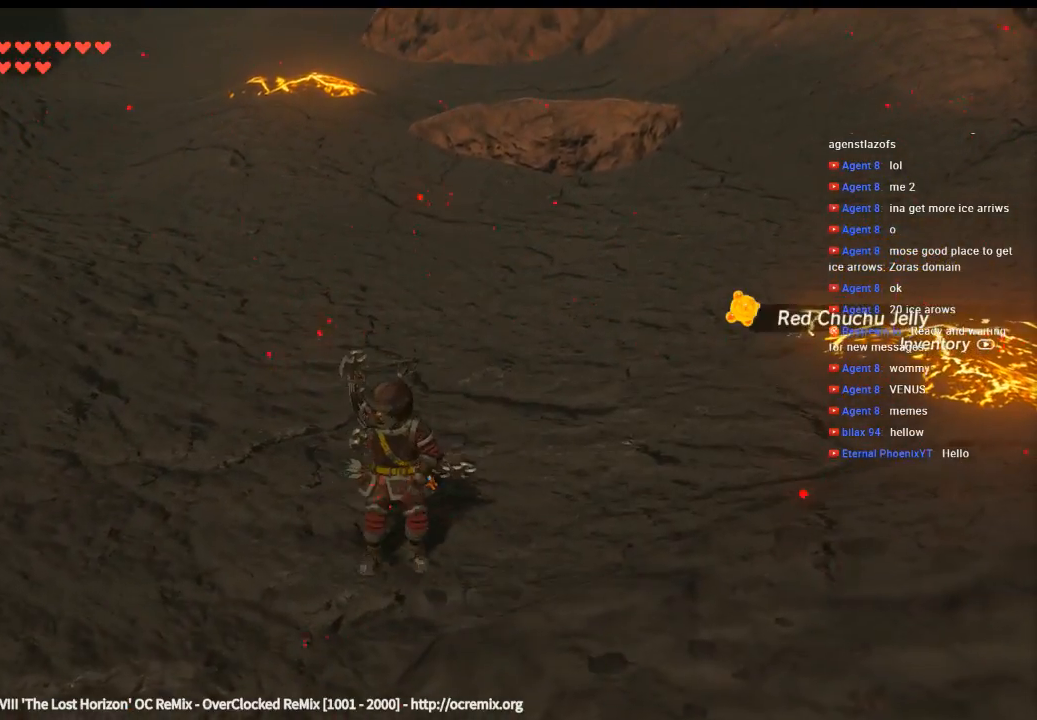
{"dt_ms": 500, "buttons": [], "left_stick": "down", "events": []}
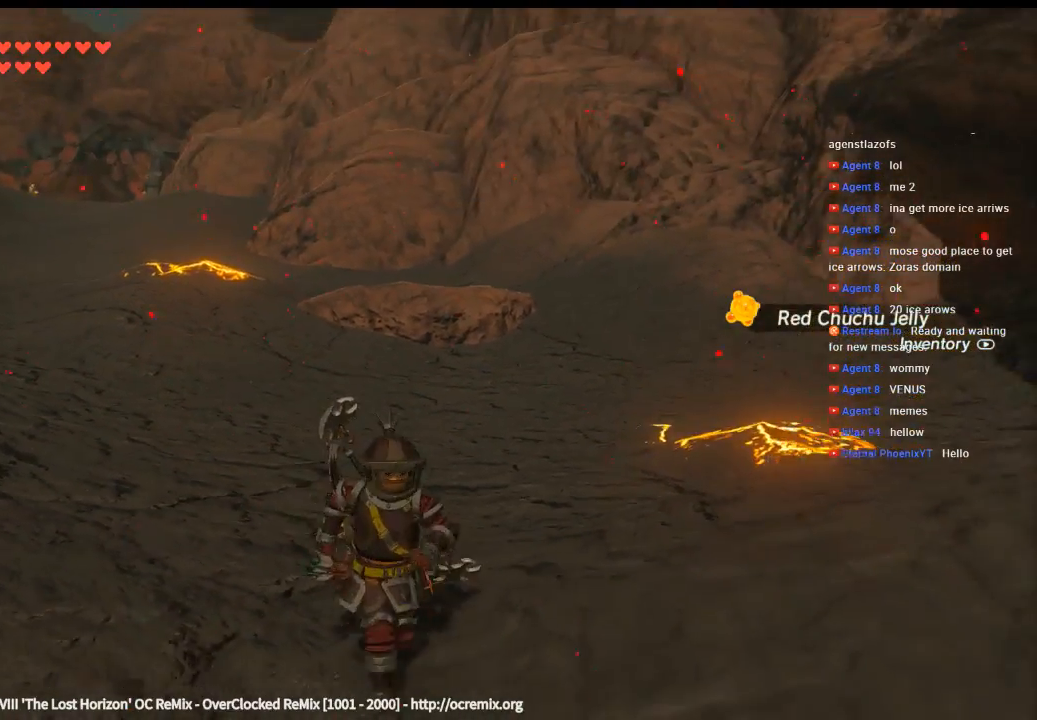
{"dt_ms": 500, "buttons": [], "left_stick": "down", "events": []}
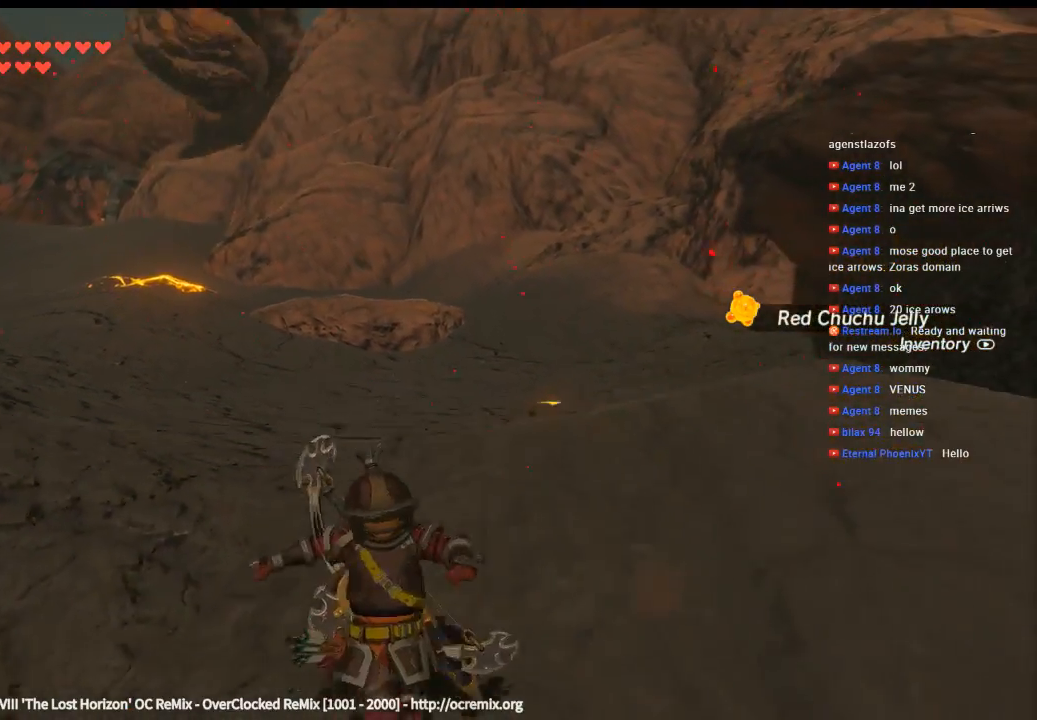
{"dt_ms": 1000, "buttons": [], "left_stick": "down-right"}
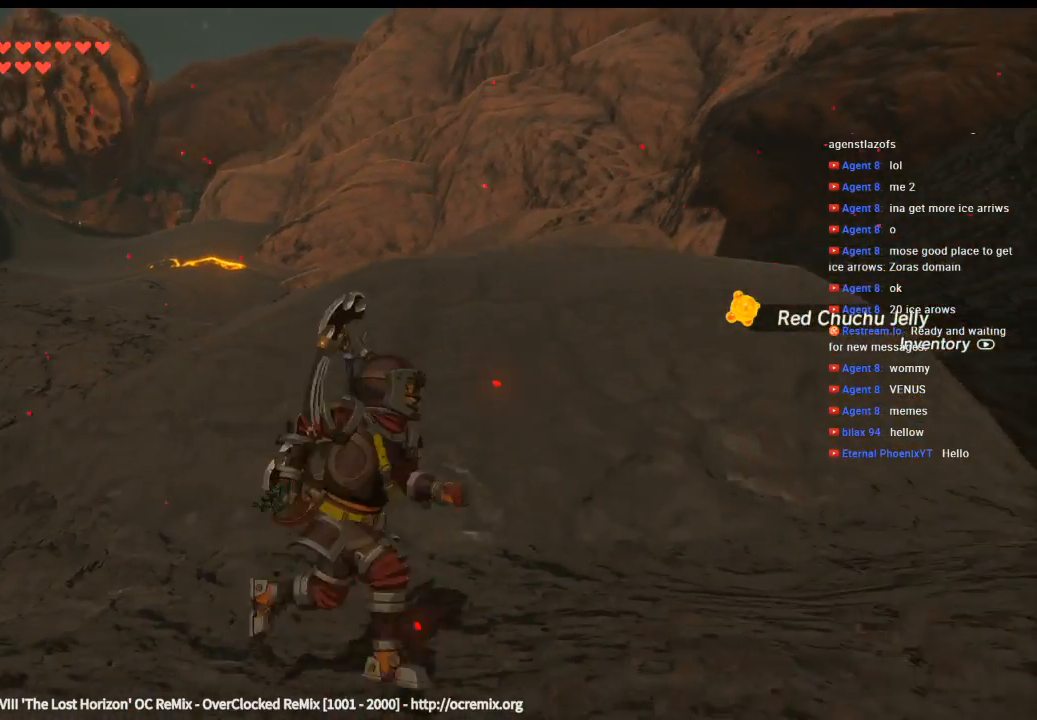
{"dt_ms": 500, "buttons": [], "left_stick": "down-right", "events": []}